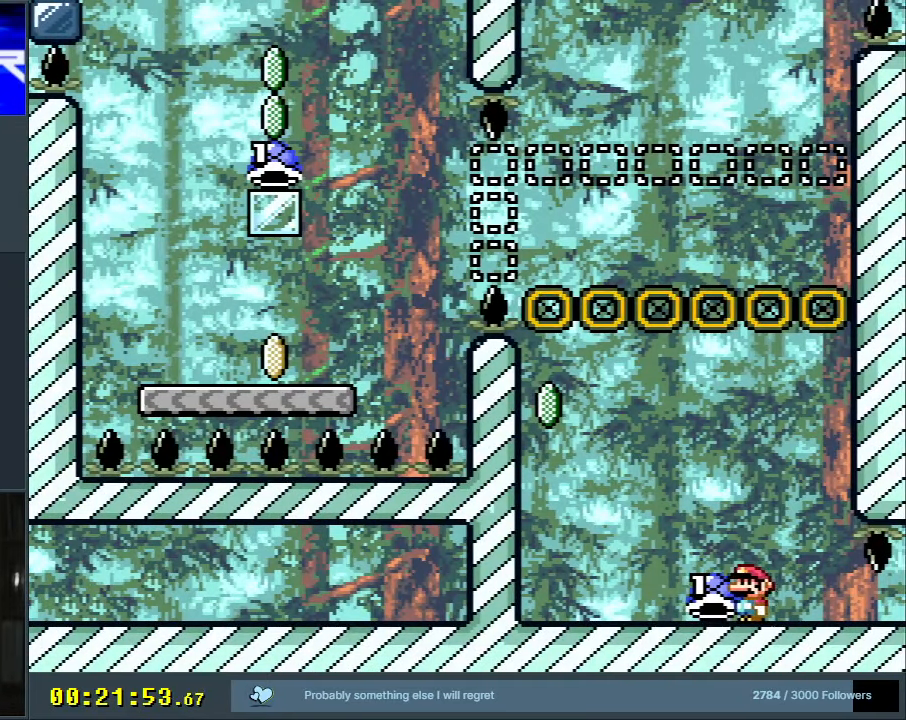
Gameplay with a controller (Nintendo layout); each line is a JSON object with the inputs held at the frame after it. "events" lists button and stick changes between this image and that frame as [ms after this image, input, new state], when the widget could be followed in between. Not read: L3 R3.
{"buttons": ["B", "Y"], "events": [[67, "DPAD_LEFT", "up"], [67, "DPAD_UP", "down"], [100, "B", "down"], [100, "DPAD_RIGHT", "down"], [100, "DPAD_UP", "up"], [250, "DPAD_RIGHT", "up"], [367, "DPAD_LEFT", "down"], [433, "DPAD_LEFT", "up"]]}
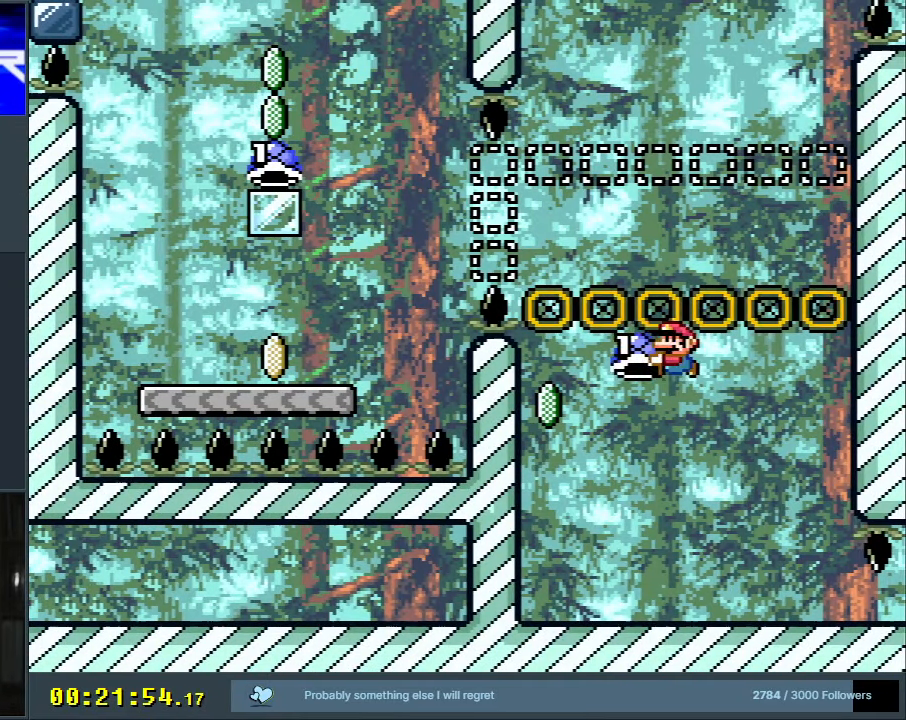
{"buttons": ["B", "Y", "DPAD_LEFT"], "events": [[67, "Y", "up"], [167, "Y", "down"], [200, "DPAD_LEFT", "down"]]}
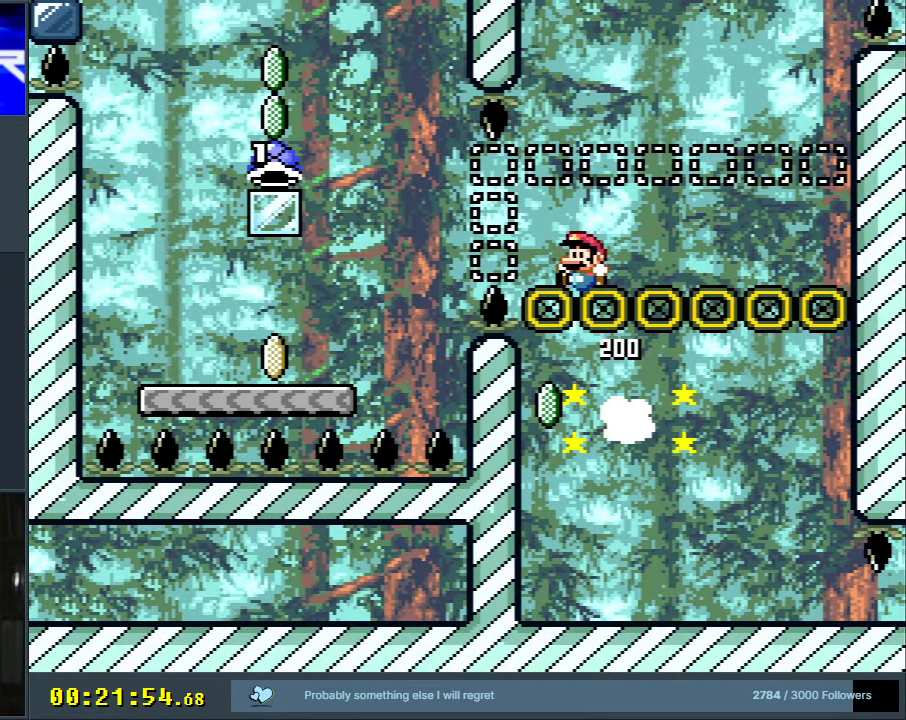
{"buttons": ["Y", "DPAD_LEFT"], "events": [[17, "B", "up"], [100, "B", "down"], [283, "B", "up"]]}
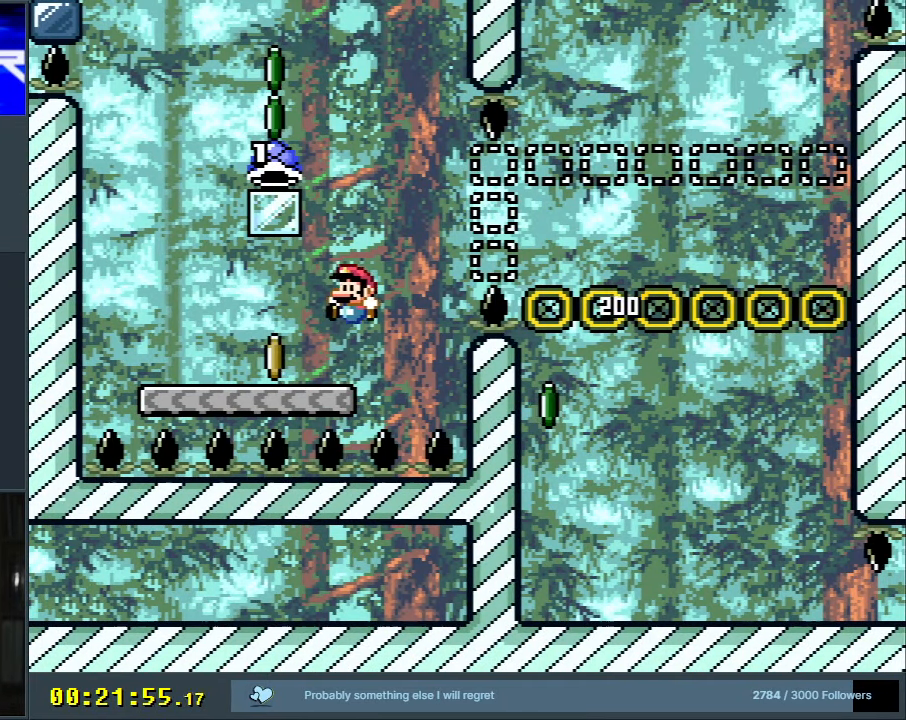
{"buttons": ["B", "Y", "DPAD_LEFT"], "events": [[100, "DPAD_LEFT", "up"], [117, "B", "down"], [133, "DPAD_RIGHT", "down"], [450, "DPAD_RIGHT", "up"], [467, "DPAD_UP", "down"], [483, "DPAD_UP", "up"], [500, "DPAD_LEFT", "down"]]}
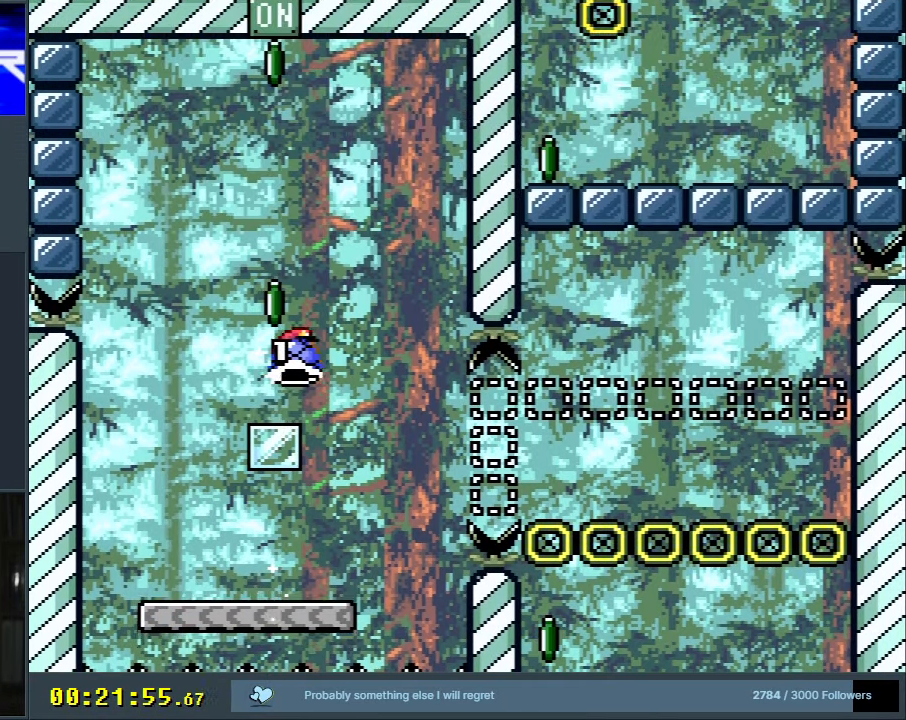
{"buttons": ["Y"], "events": [[17, "DPAD_UP", "down"], [83, "DPAD_LEFT", "up"], [133, "Y", "up"], [200, "DPAD_UP", "up"], [267, "Y", "down"], [467, "B", "up"]]}
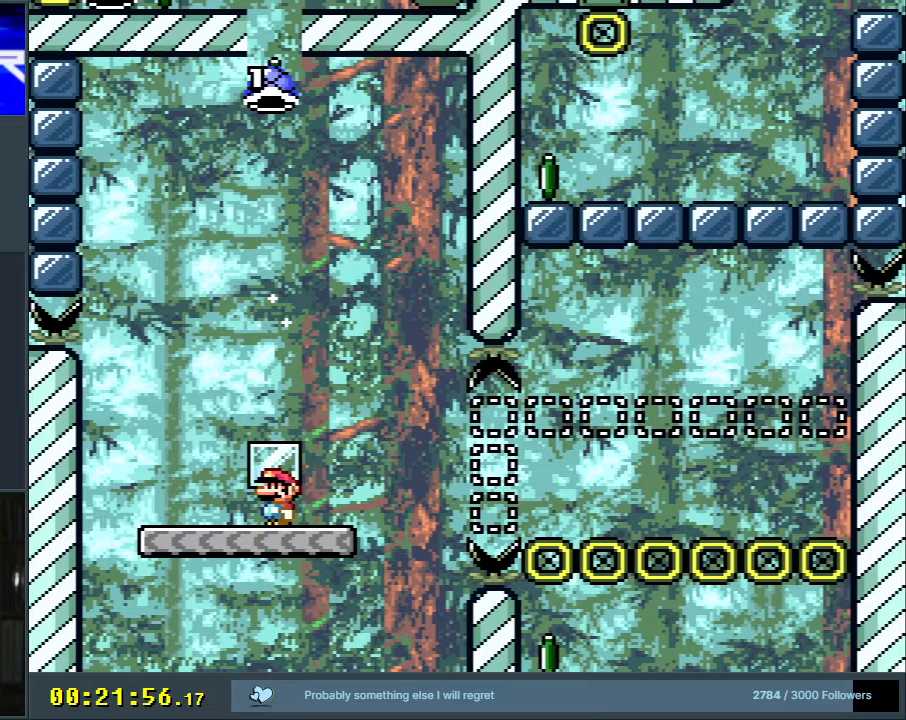
{"buttons": ["Y", "DPAD_LEFT"], "events": [[283, "DPAD_LEFT", "down"]]}
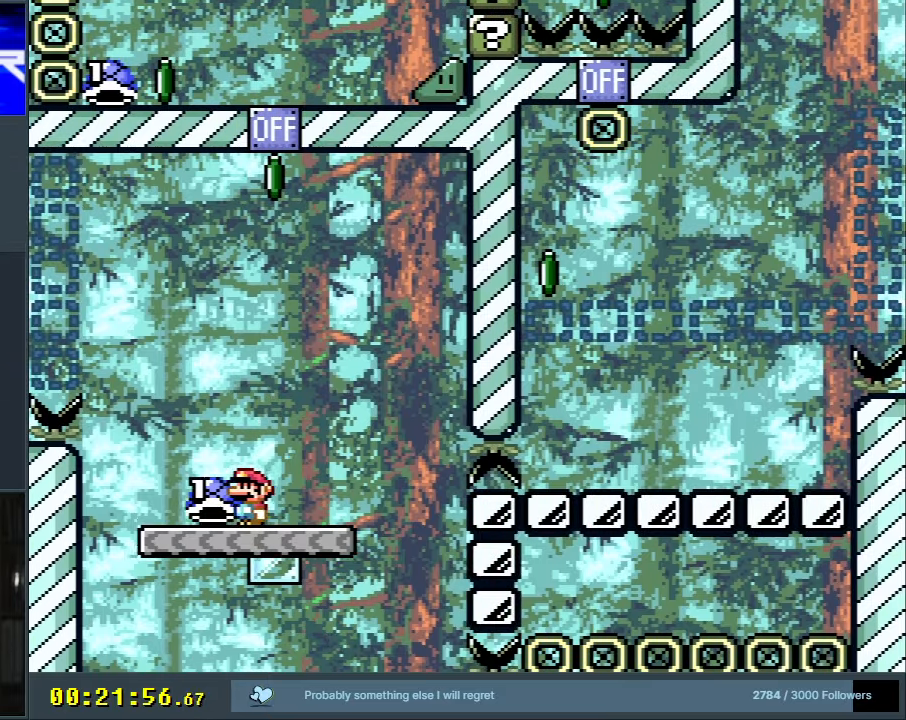
{"buttons": ["B", "Y", "DPAD_LEFT"], "events": [[133, "B", "down"]]}
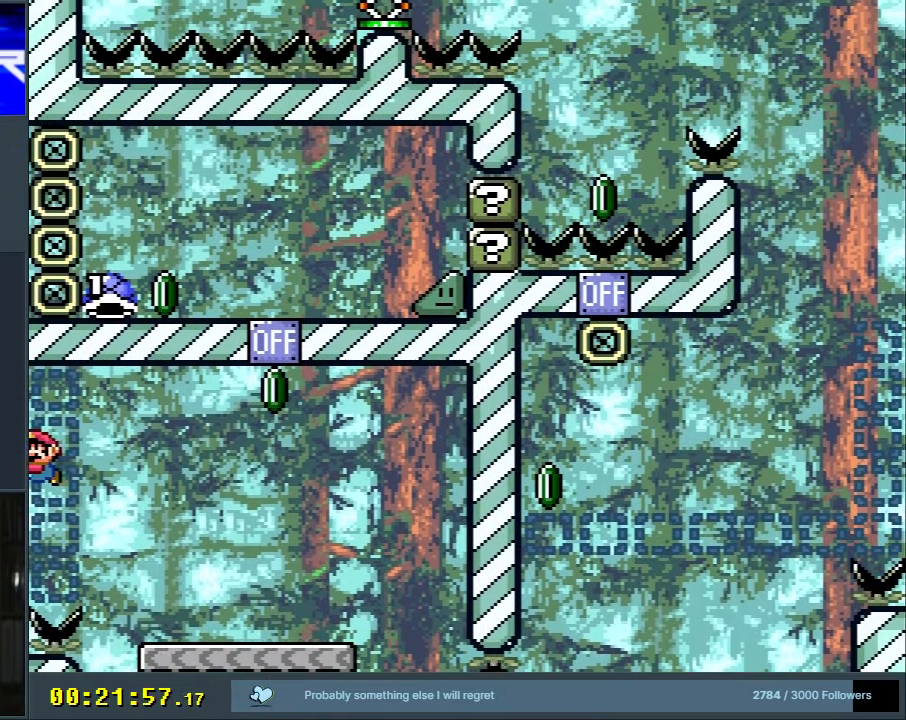
{"buttons": ["Y", "DPAD_LEFT"], "events": [[383, "B", "up"]]}
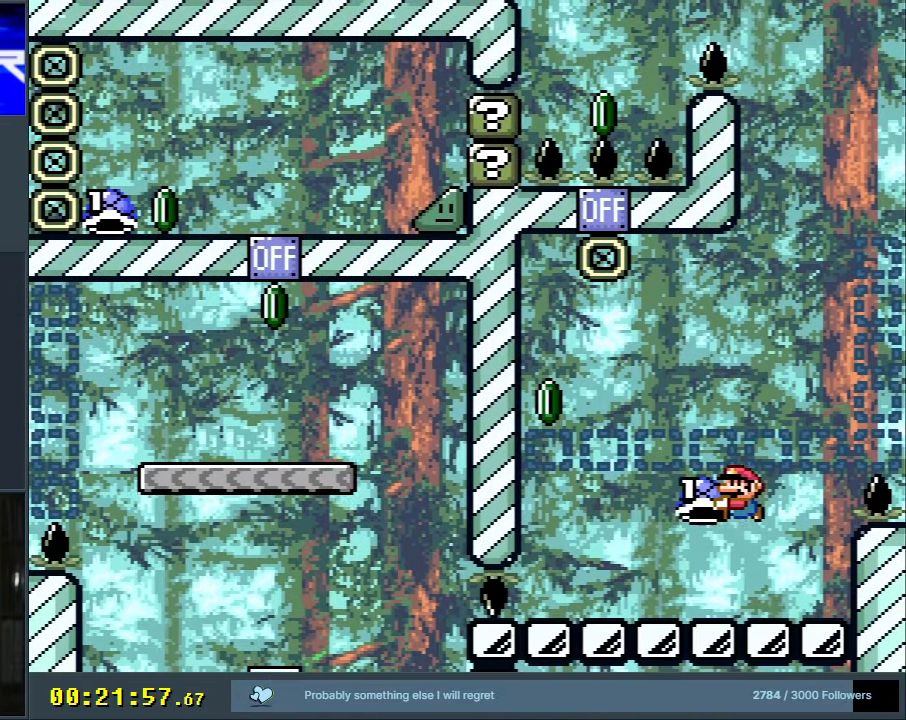
{"buttons": ["B", "Y"], "events": [[117, "DPAD_UP", "down"], [150, "DPAD_LEFT", "up"], [167, "B", "down"], [167, "DPAD_RIGHT", "down"], [167, "DPAD_UP", "up"], [417, "DPAD_RIGHT", "up"]]}
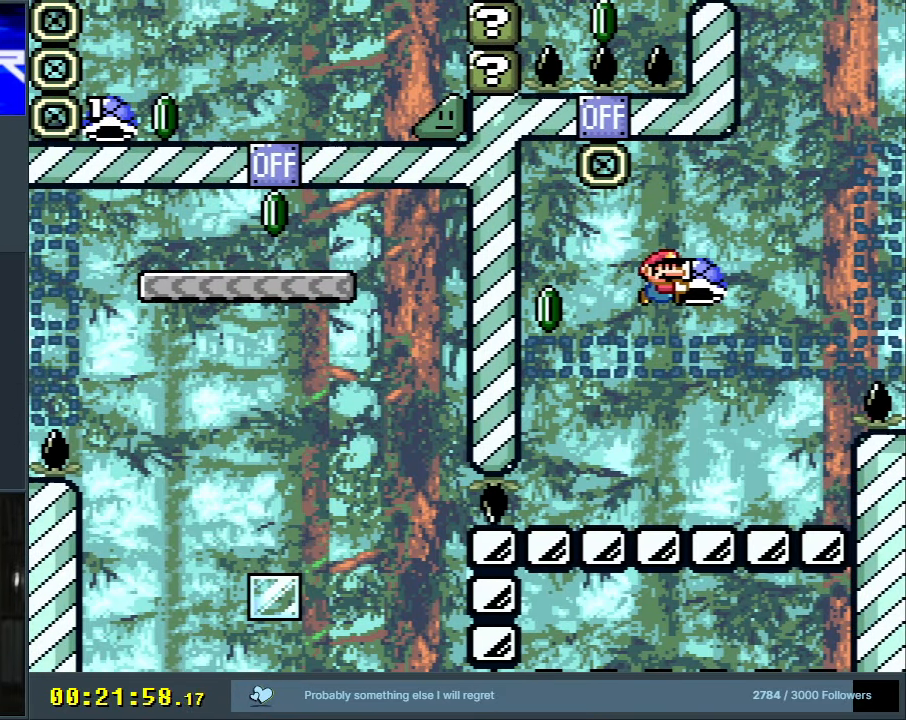
{"buttons": ["B", "Y"], "events": [[33, "DPAD_LEFT", "down"], [117, "DPAD_LEFT", "up"], [133, "Y", "up"], [250, "Y", "down"], [283, "DPAD_LEFT", "down"], [417, "DPAD_LEFT", "up"]]}
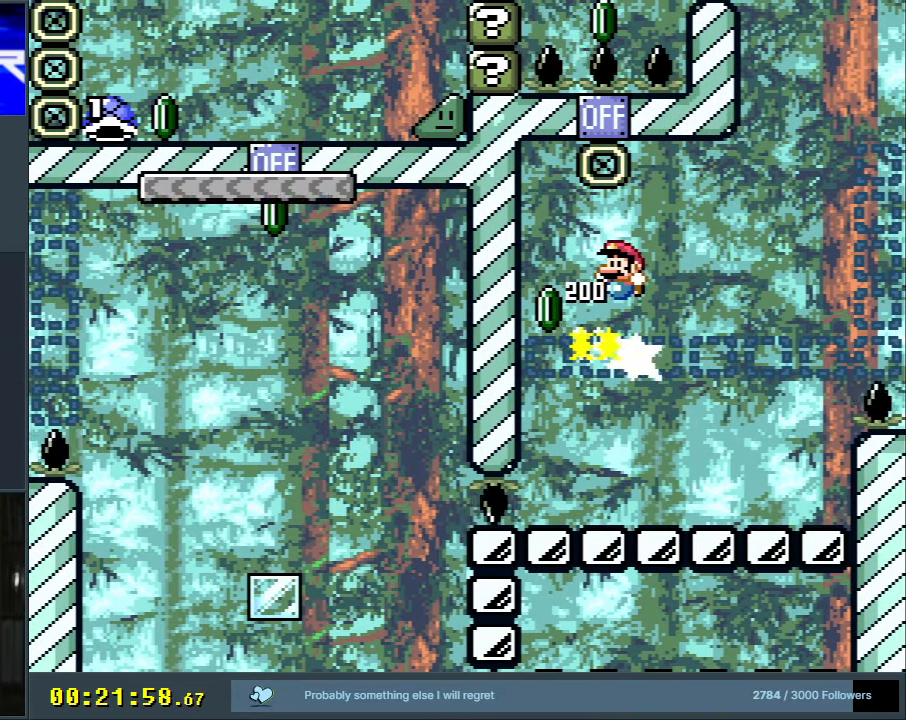
{"buttons": ["Y", "DPAD_RIGHT"], "events": [[117, "DPAD_RIGHT", "down"], [267, "B", "up"], [267, "DPAD_RIGHT", "up"], [400, "DPAD_RIGHT", "down"]]}
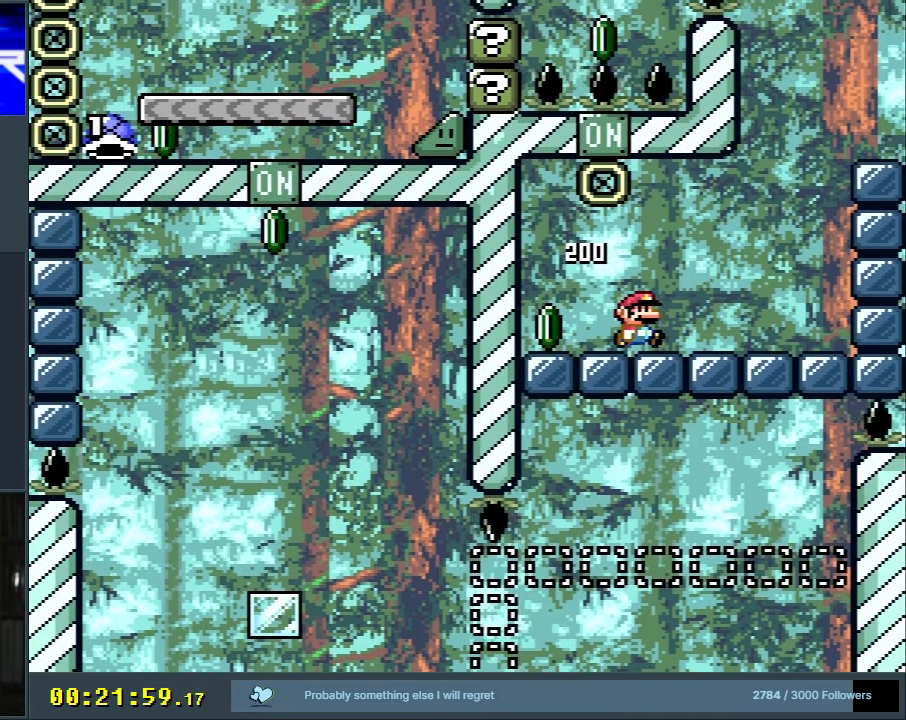
{"buttons": ["B", "Y", "DPAD_RIGHT"], "events": [[233, "B", "down"]]}
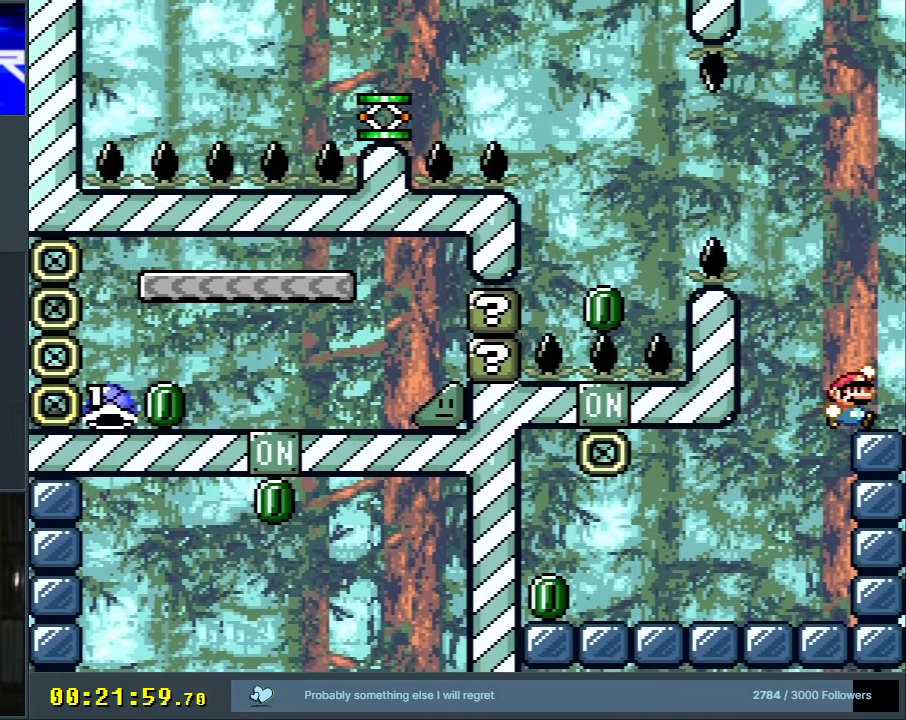
{"buttons": ["DPAD_LEFT"], "events": [[317, "DPAD_RIGHT", "up"], [367, "B", "up"], [400, "Y", "up"], [500, "DPAD_LEFT", "down"]]}
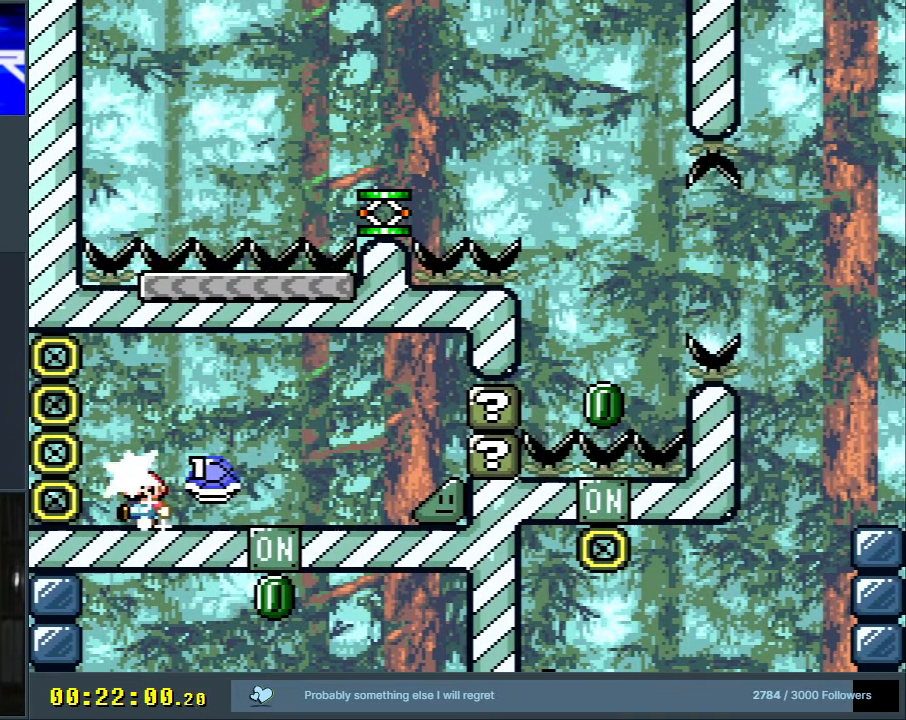
{"buttons": ["Y", "DPAD_LEFT"], "events": [[150, "Y", "down"]]}
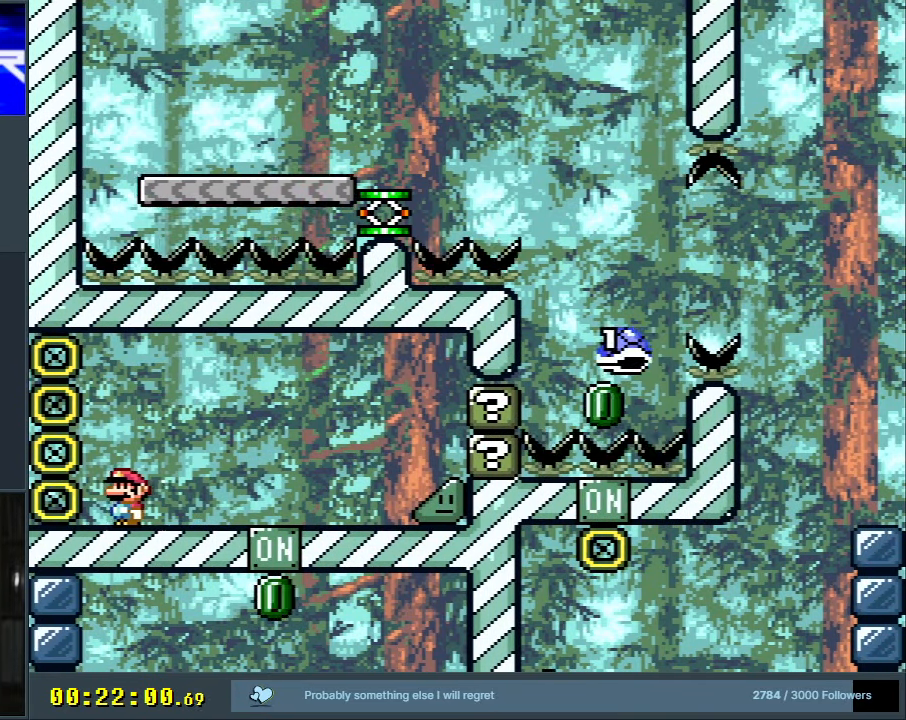
{"buttons": ["B", "Y", "DPAD_LEFT"], "events": [[383, "B", "down"]]}
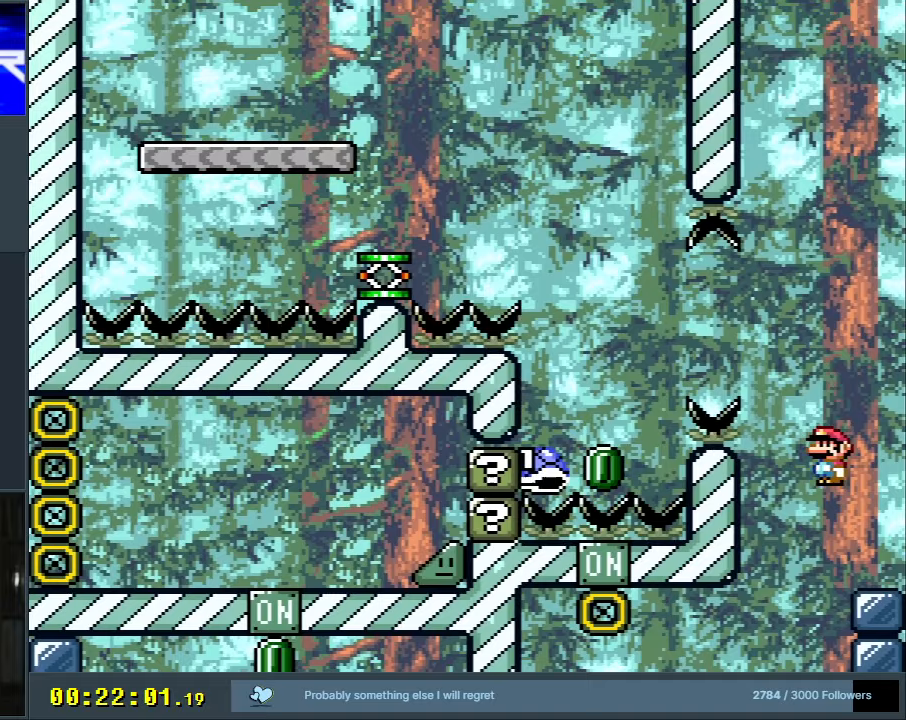
{"buttons": ["B", "Y", "DPAD_RIGHT"], "events": [[283, "B", "up"], [317, "DPAD_LEFT", "up"], [433, "DPAD_RIGHT", "down"], [450, "B", "down"]]}
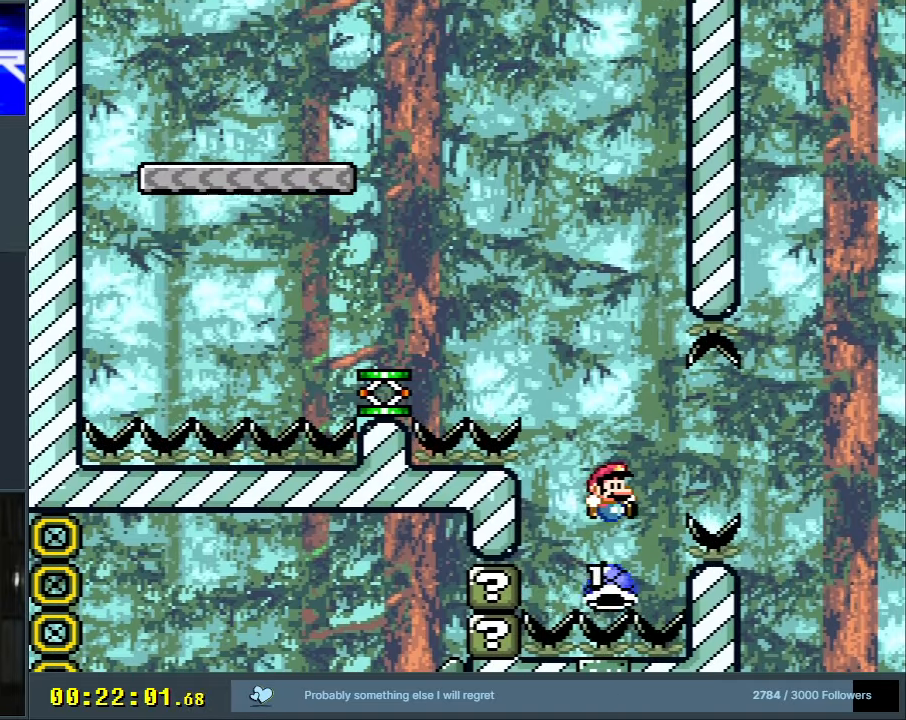
{"buttons": ["B", "Y", "DPAD_LEFT"], "events": [[33, "DPAD_RIGHT", "up"], [33, "DPAD_UP", "down"], [50, "DPAD_UP", "up"], [67, "DPAD_LEFT", "down"]]}
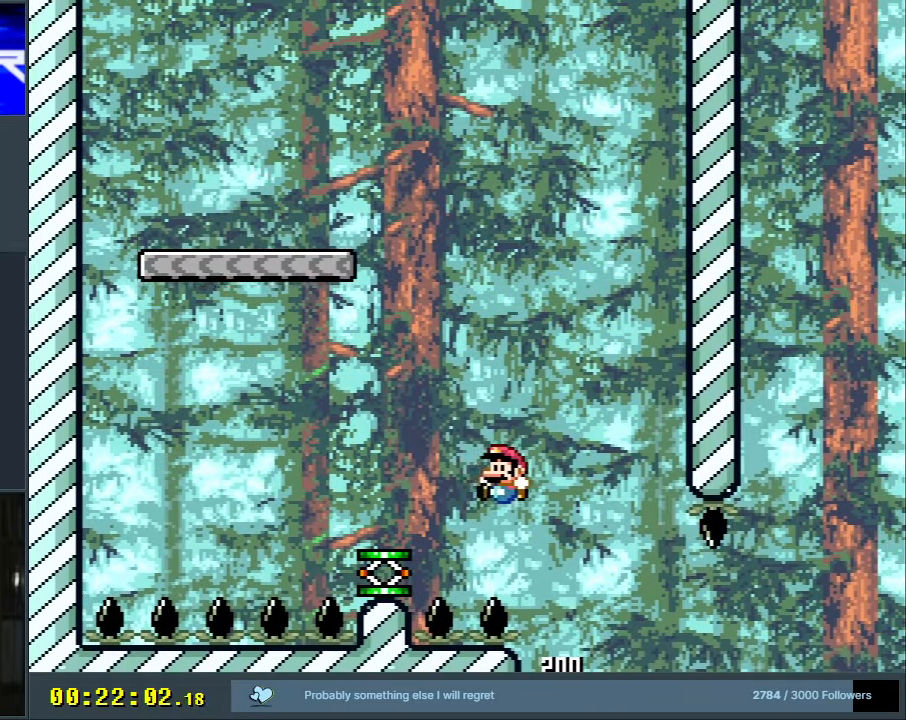
{"buttons": ["B", "Y"], "events": [[100, "B", "up"], [200, "B", "down"], [250, "DPAD_LEFT", "up"]]}
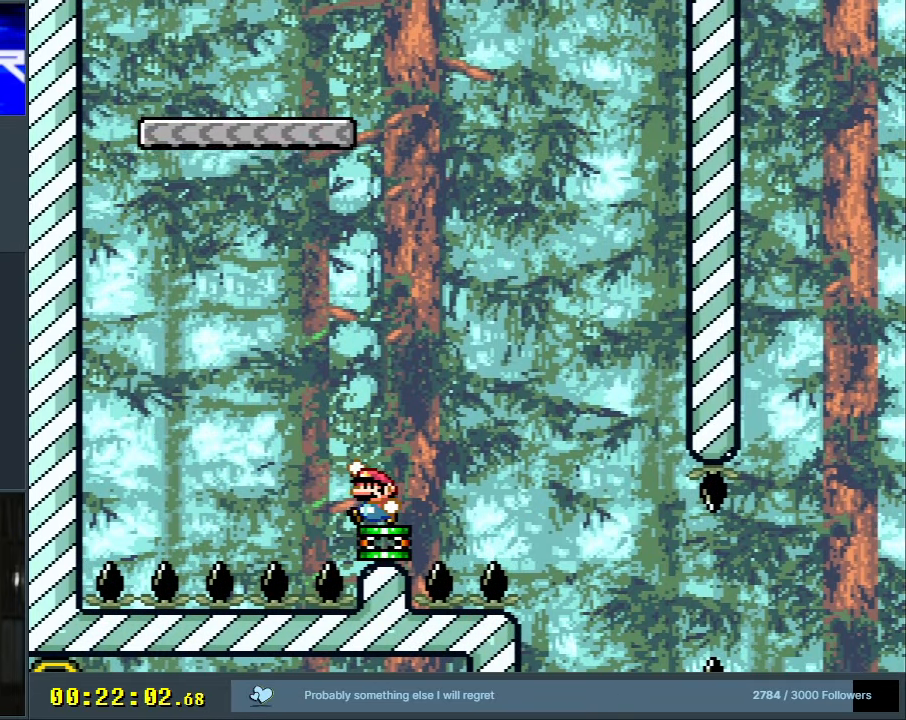
{"buttons": ["B", "Y", "DPAD_LEFT"], "events": [[383, "DPAD_LEFT", "down"]]}
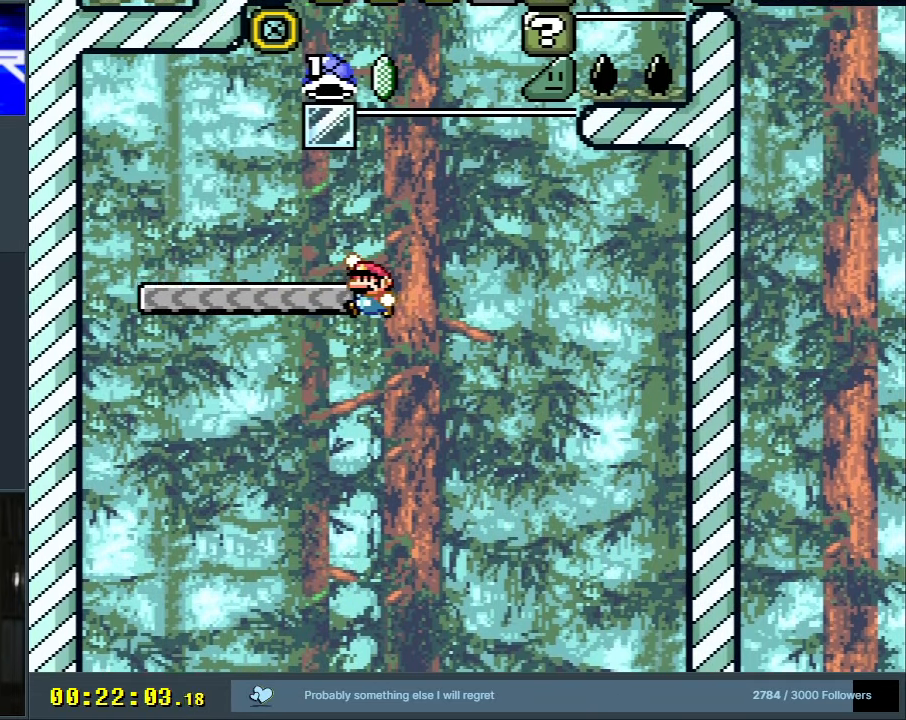
{"buttons": ["DPAD_RIGHT"], "events": [[67, "DPAD_LEFT", "up"], [367, "B", "up"], [383, "Y", "up"], [400, "DPAD_RIGHT", "down"]]}
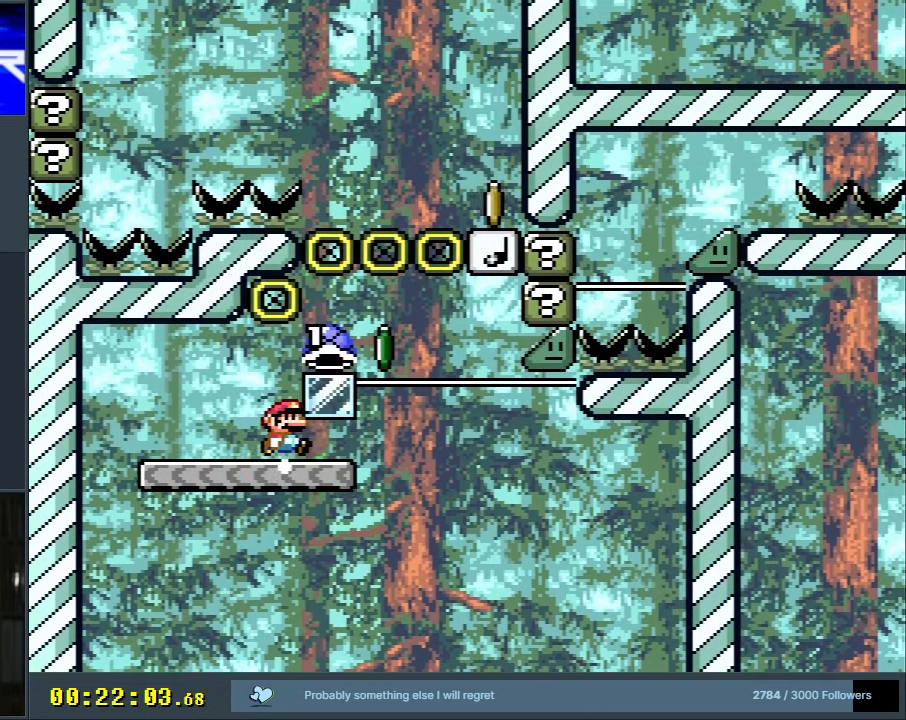
{"buttons": ["B", "Y", "DPAD_RIGHT"], "events": [[33, "DPAD_RIGHT", "up"], [317, "DPAD_RIGHT", "down"], [483, "Y", "down"], [500, "B", "down"]]}
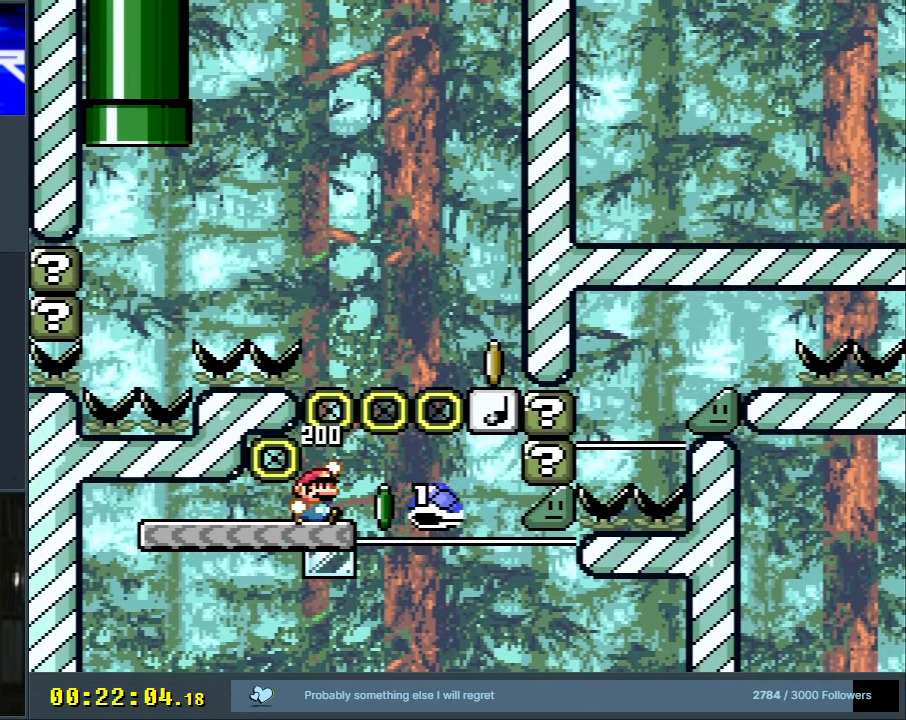
{"buttons": ["Y"], "events": [[233, "DPAD_RIGHT", "up"], [400, "B", "up"], [400, "DPAD_LEFT", "down"], [500, "DPAD_LEFT", "up"]]}
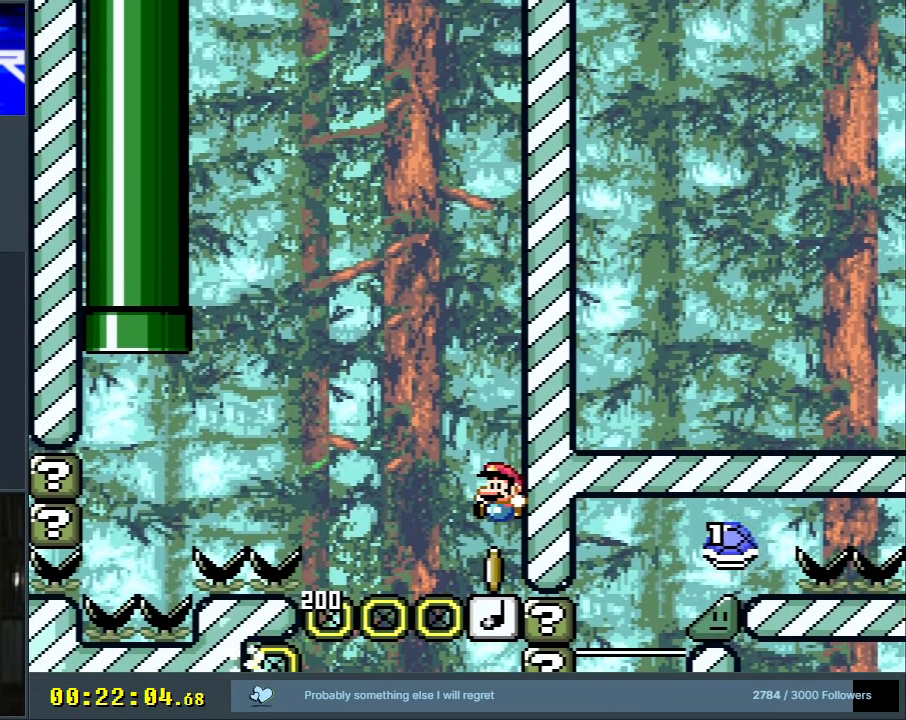
{"buttons": ["B", "Y", "DPAD_LEFT"], "events": [[100, "B", "down"], [200, "DPAD_LEFT", "down"]]}
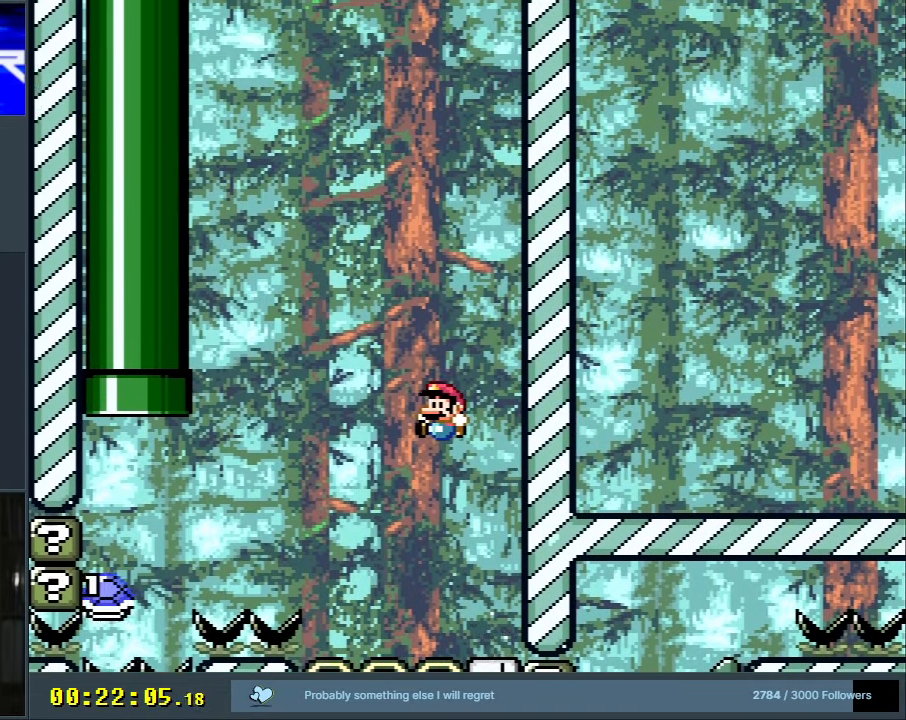
{"buttons": ["B", "Y", "DPAD_LEFT"], "events": [[67, "B", "up"], [117, "B", "down"], [300, "B", "up"], [450, "B", "down"]]}
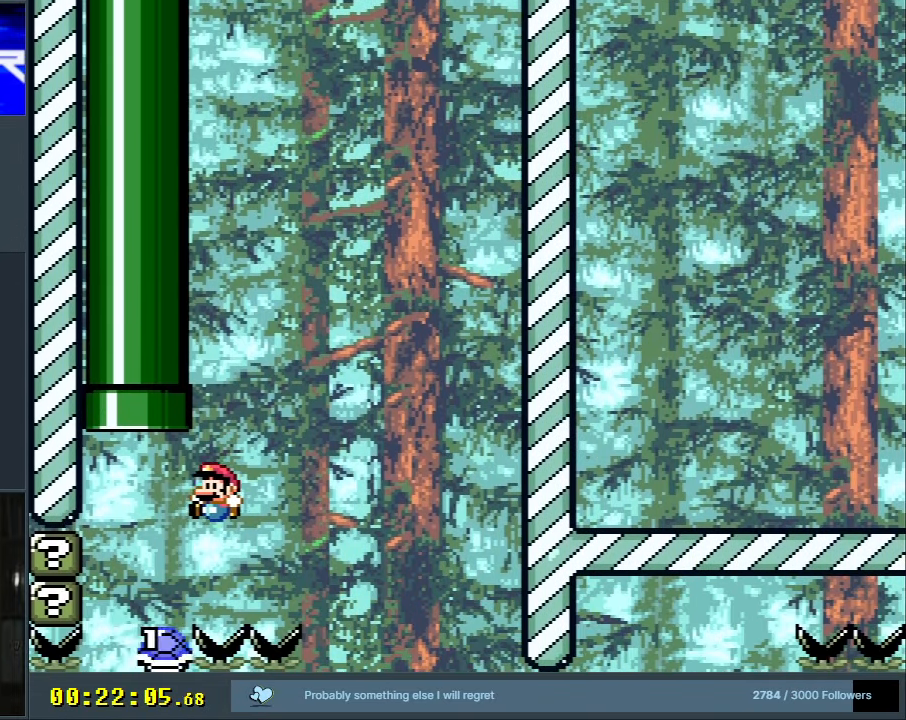
{"buttons": ["B", "Y", "DPAD_UP", "DPAD_LEFT"], "events": [[133, "DPAD_LEFT", "up"], [133, "DPAD_UP", "down"], [150, "DPAD_RIGHT", "down"], [150, "DPAD_UP", "up"], [300, "DPAD_UP", "down"], [350, "DPAD_RIGHT", "up"], [400, "DPAD_LEFT", "down"]]}
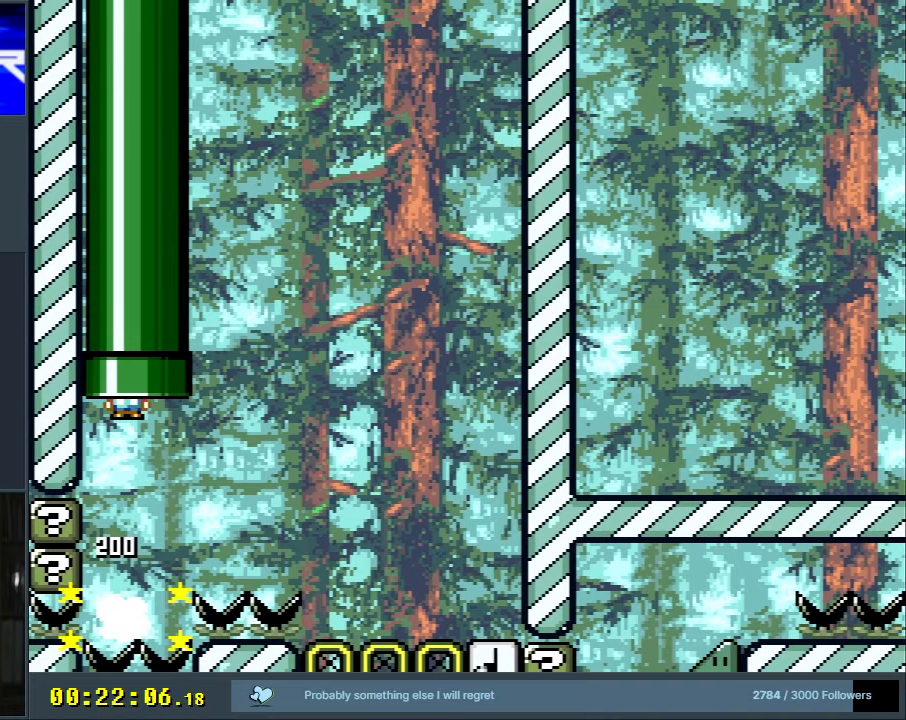
{"buttons": ["A"], "events": [[33, "DPAD_LEFT", "up"], [100, "DPAD_RIGHT", "down"], [117, "DPAD_UP", "up"], [133, "DPAD_RIGHT", "up"], [333, "A", "down"], [333, "X", "down"], [383, "B", "up"], [383, "Y", "up"], [467, "X", "up"]]}
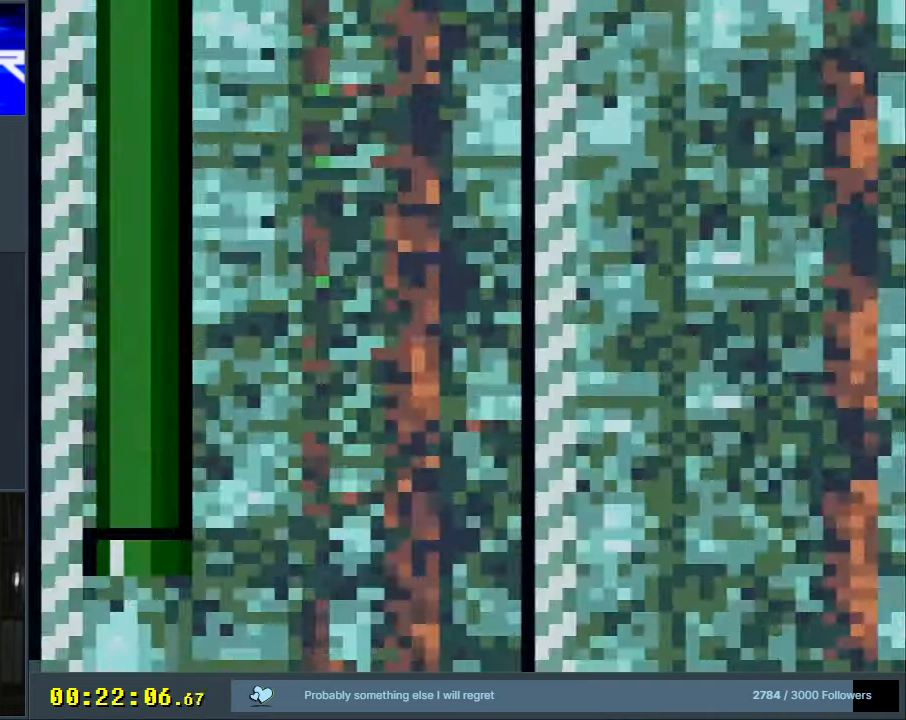
{"buttons": [], "events": [[17, "A", "up"], [167, "Y", "down"], [217, "B", "down"], [400, "B", "up"], [433, "Y", "up"]]}
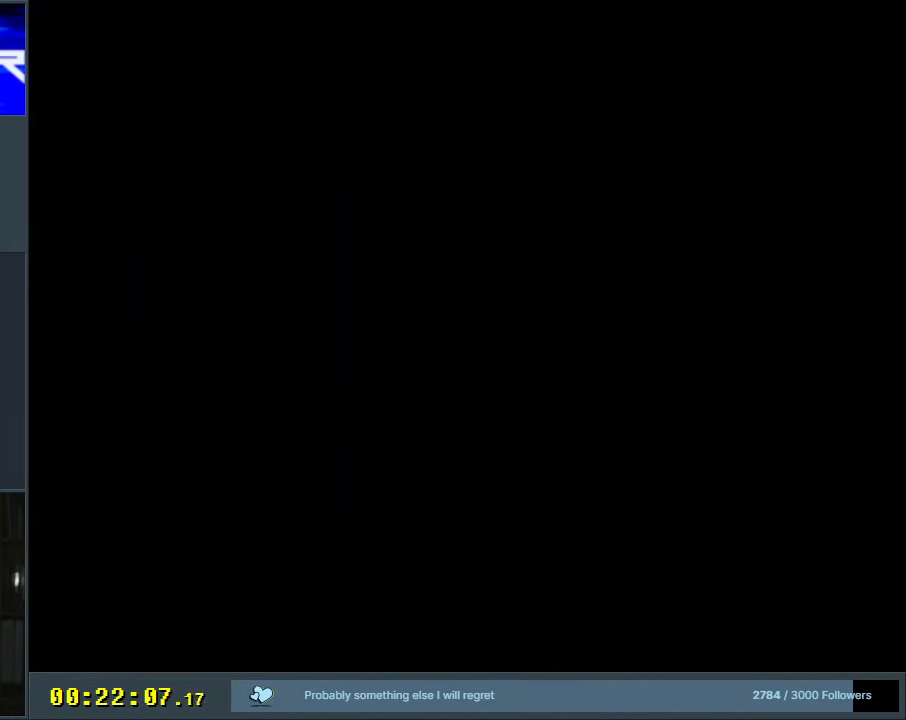
{"buttons": [], "events": [[350, "Y", "down"], [433, "Y", "up"]]}
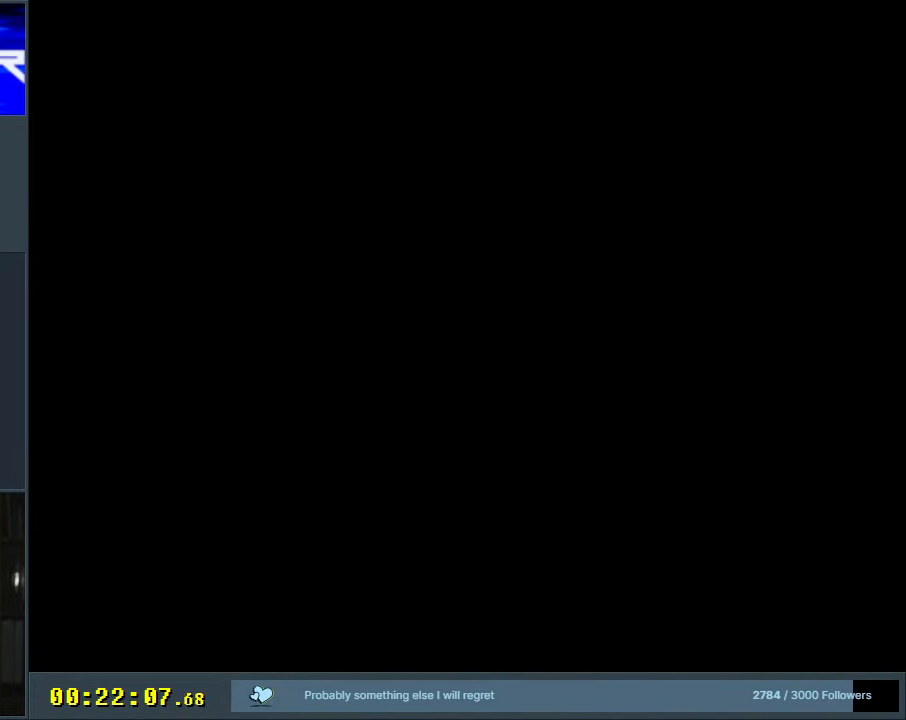
{"buttons": [], "events": []}
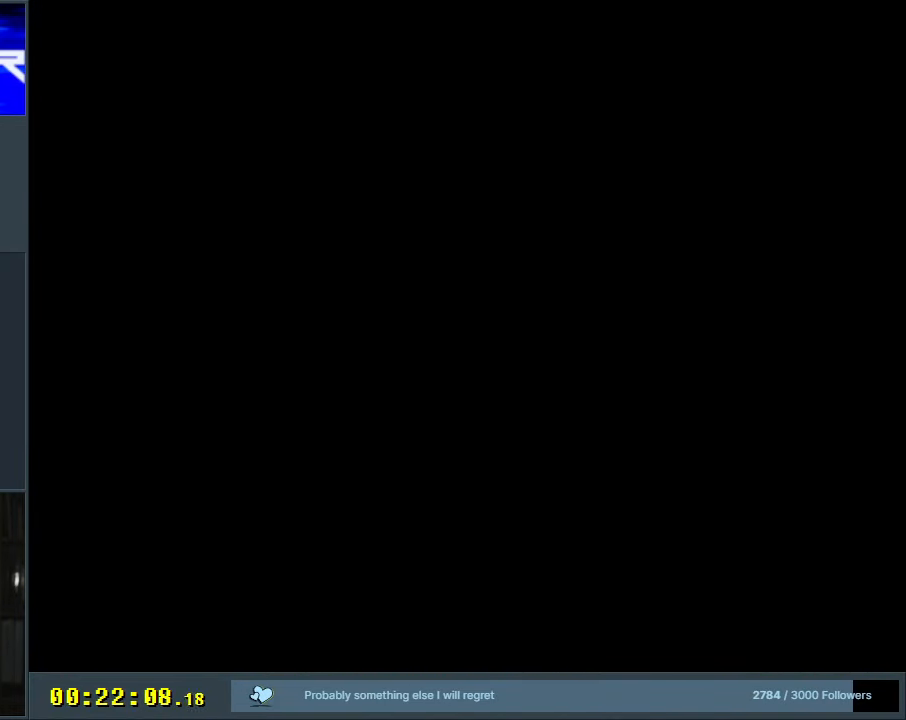
{"buttons": ["Y"], "events": [[217, "Y", "down"]]}